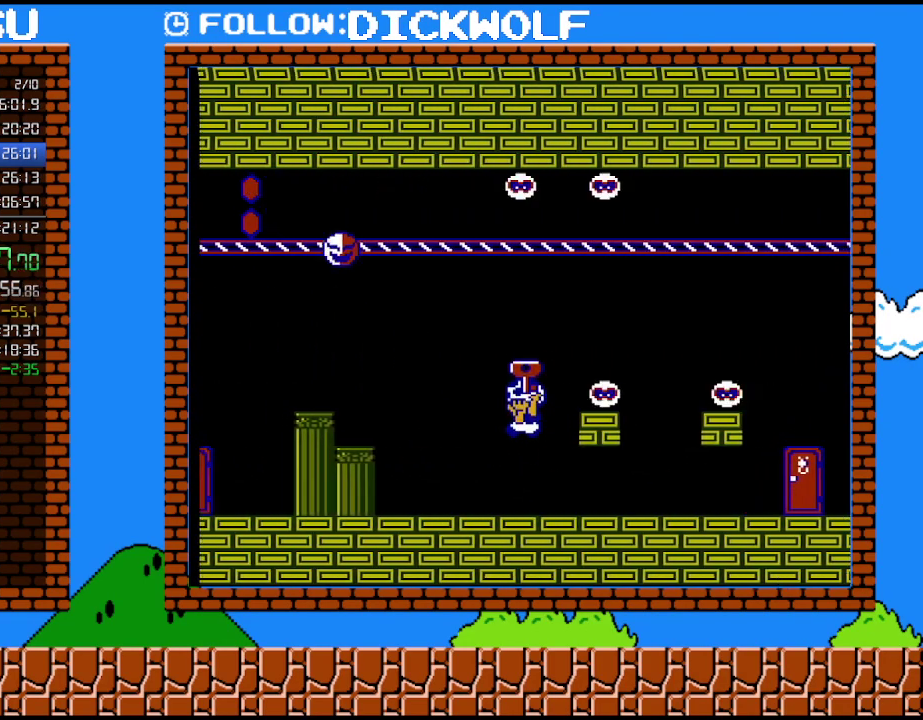
Gameplay with a controller (Nintendo layout); each line is a JSON object with the inputs held at the frame after it. "events" lists button and stick changes between this image and that frame as [ms after this image, input, new state], when the widget could be followed in between. Not read: L3 R3.
{"buttons": ["B", "DPAD_LEFT"], "events": [[233, "DPAD_DOWN", "down"], [233, "DPAD_LEFT", "up"], [333, "A", "down"], [383, "A", "up"], [383, "DPAD_LEFT", "down"], [450, "DPAD_DOWN", "up"]]}
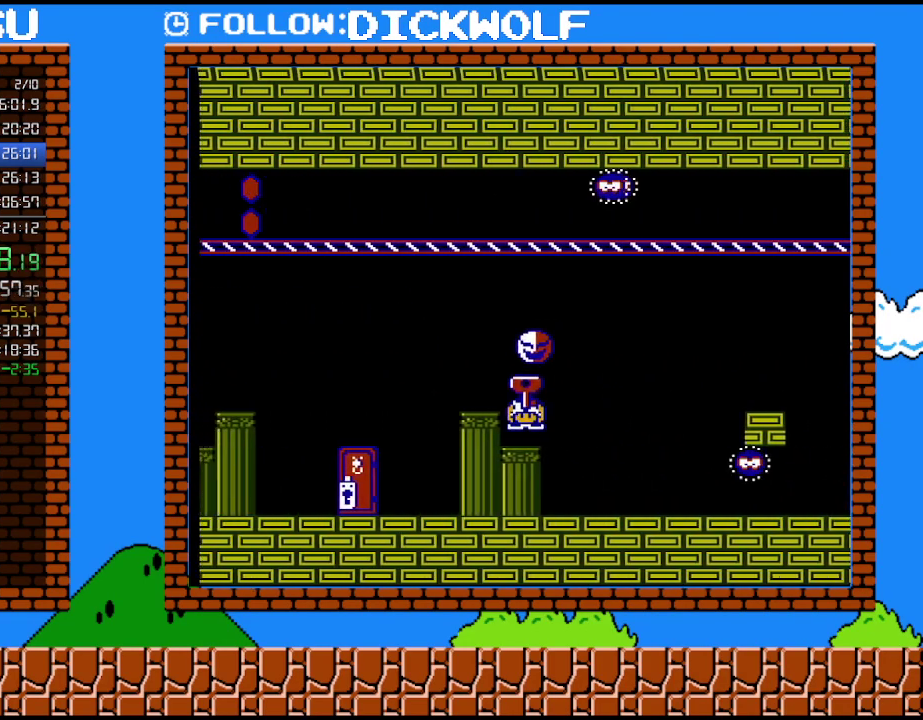
{"buttons": ["B", "DPAD_LEFT"], "events": [[167, "A", "down"], [333, "A", "up"]]}
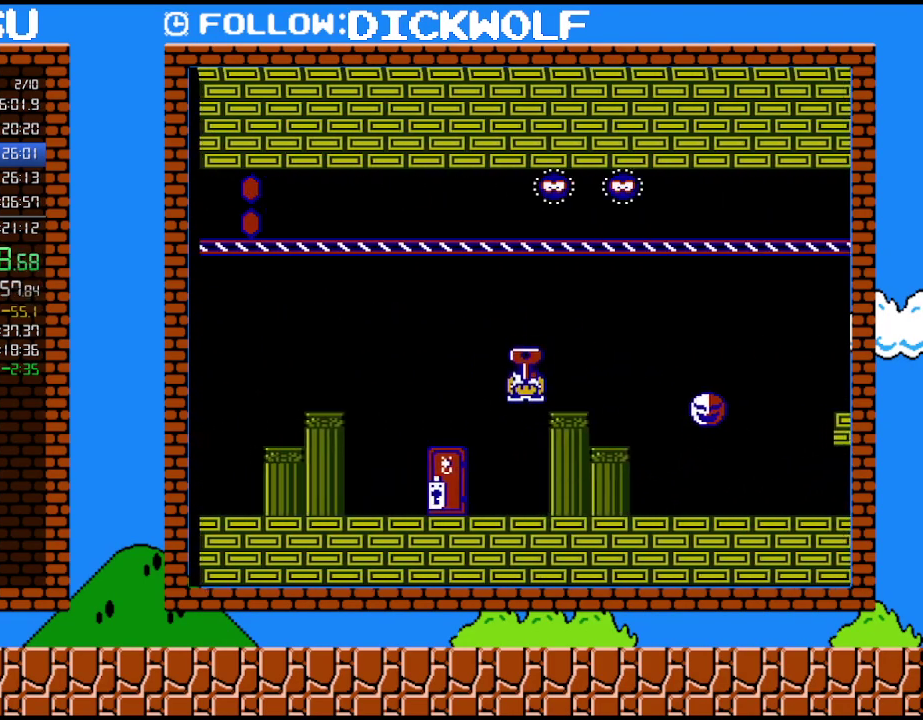
{"buttons": ["B", "DPAD_UP"], "events": [[83, "DPAD_LEFT", "up"], [300, "DPAD_UP", "down"]]}
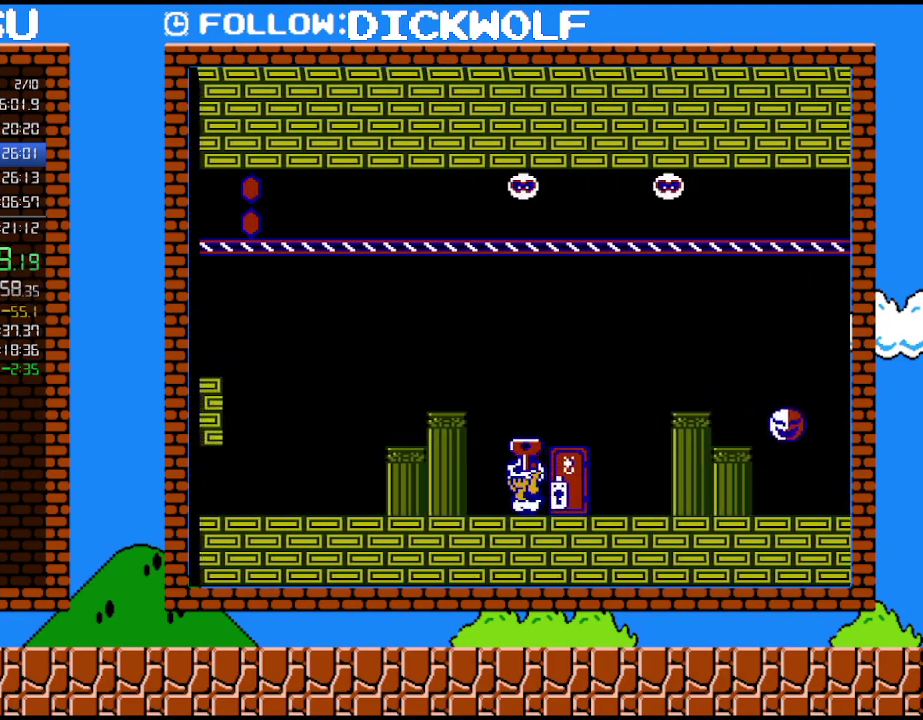
{"buttons": ["B", "DPAD_UP"], "events": [[50, "DPAD_UP", "up"], [133, "DPAD_RIGHT", "down"], [350, "DPAD_RIGHT", "up"], [383, "DPAD_UP", "down"]]}
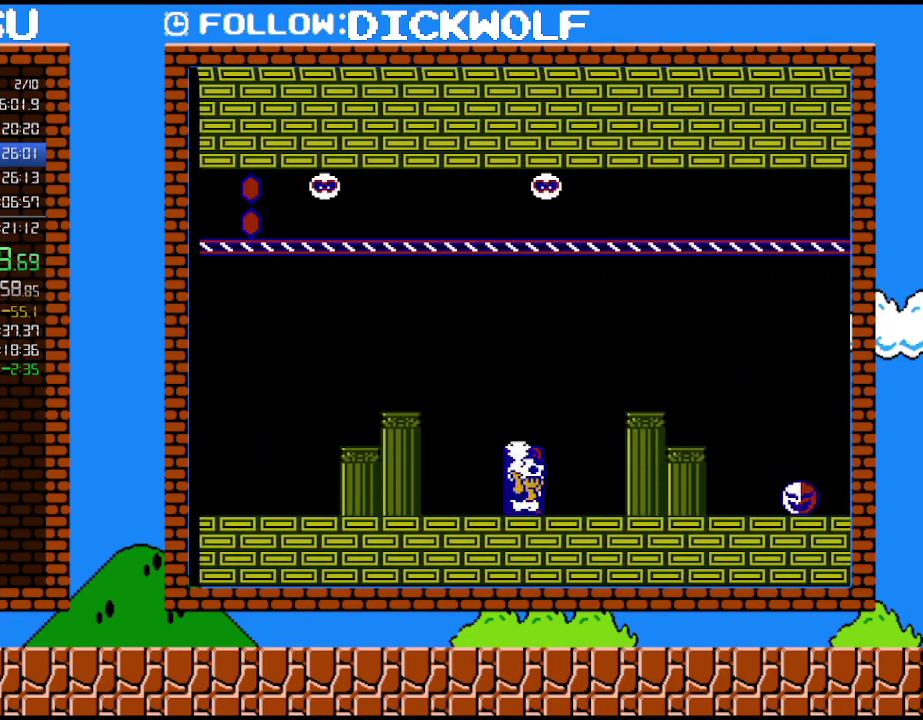
{"buttons": ["B"], "events": [[17, "DPAD_UP", "up"]]}
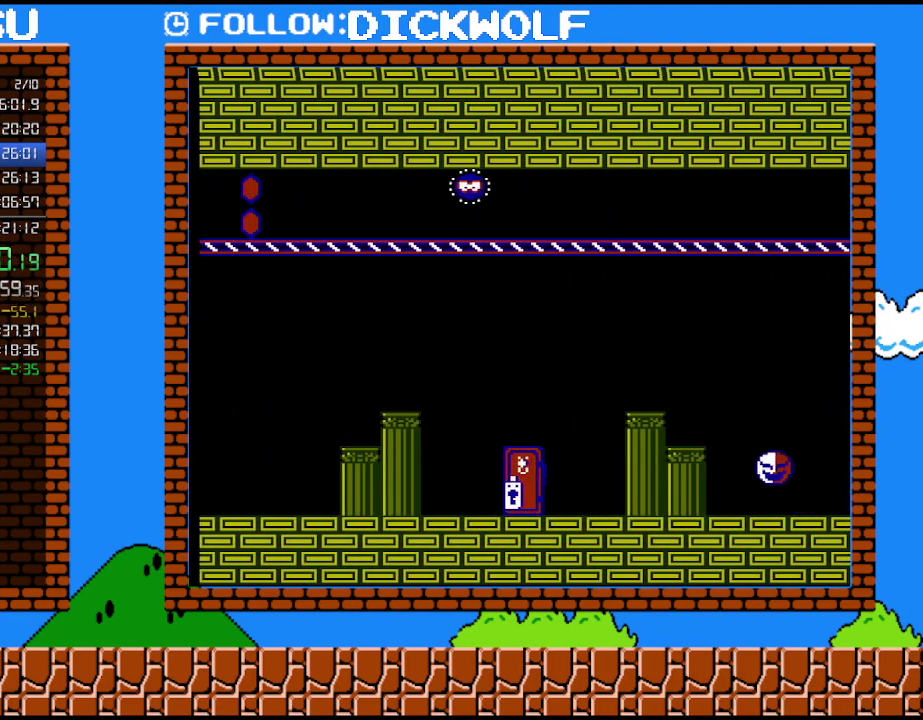
{"buttons": ["B", "DPAD_RIGHT"], "events": [[17, "DPAD_RIGHT", "down"]]}
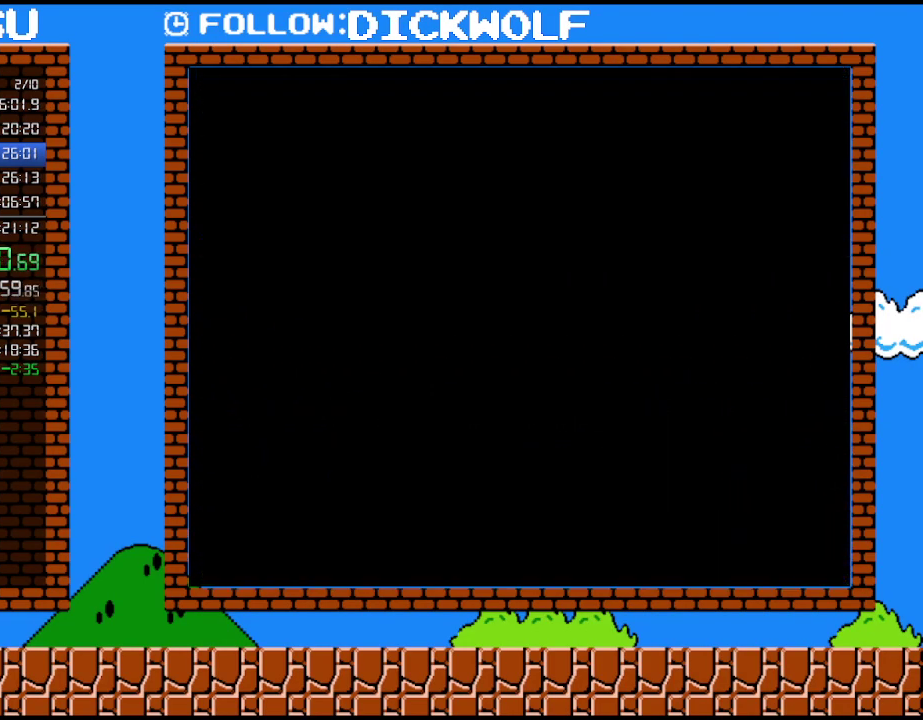
{"buttons": ["B", "DPAD_RIGHT"], "events": []}
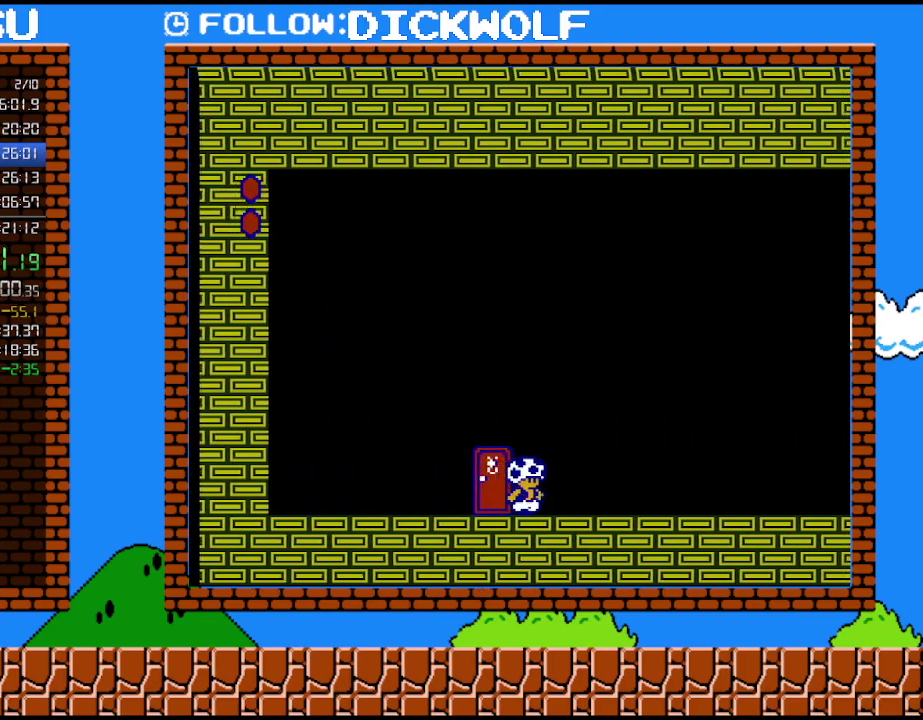
{"buttons": ["B", "DPAD_RIGHT"], "events": []}
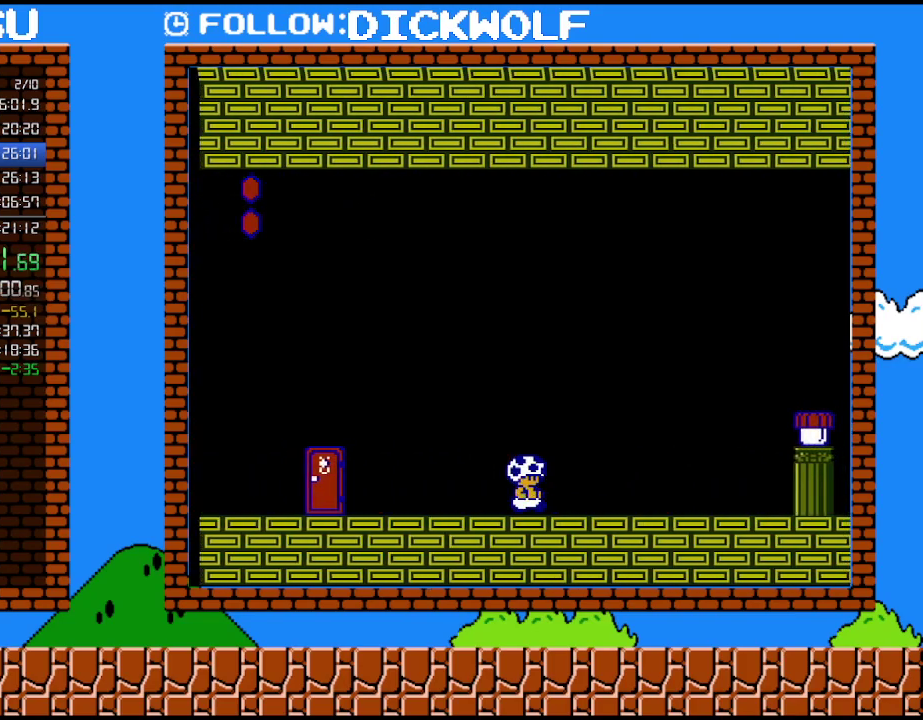
{"buttons": ["B", "DPAD_RIGHT"], "events": []}
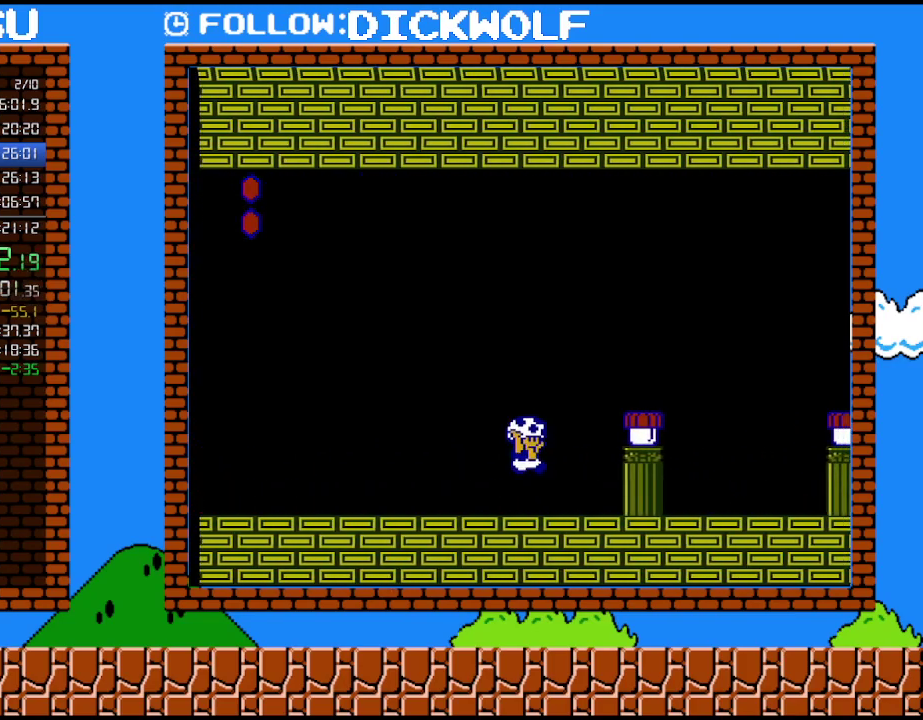
{"buttons": ["A", "B", "DPAD_RIGHT"], "events": [[17, "A", "down"], [233, "A", "up"], [450, "A", "down"]]}
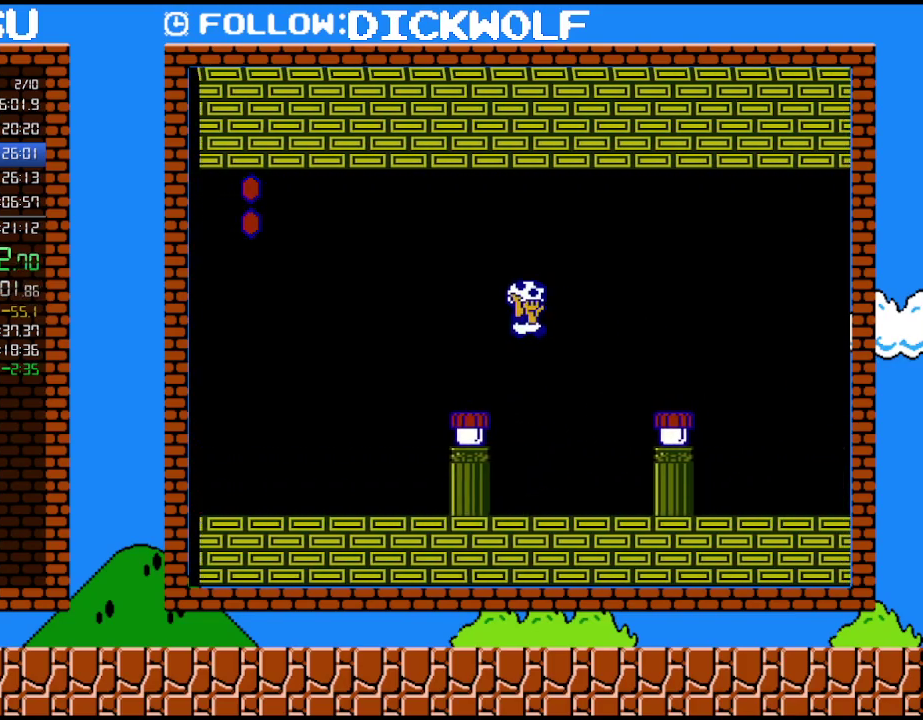
{"buttons": ["DPAD_RIGHT"], "events": [[83, "A", "up"], [483, "B", "up"]]}
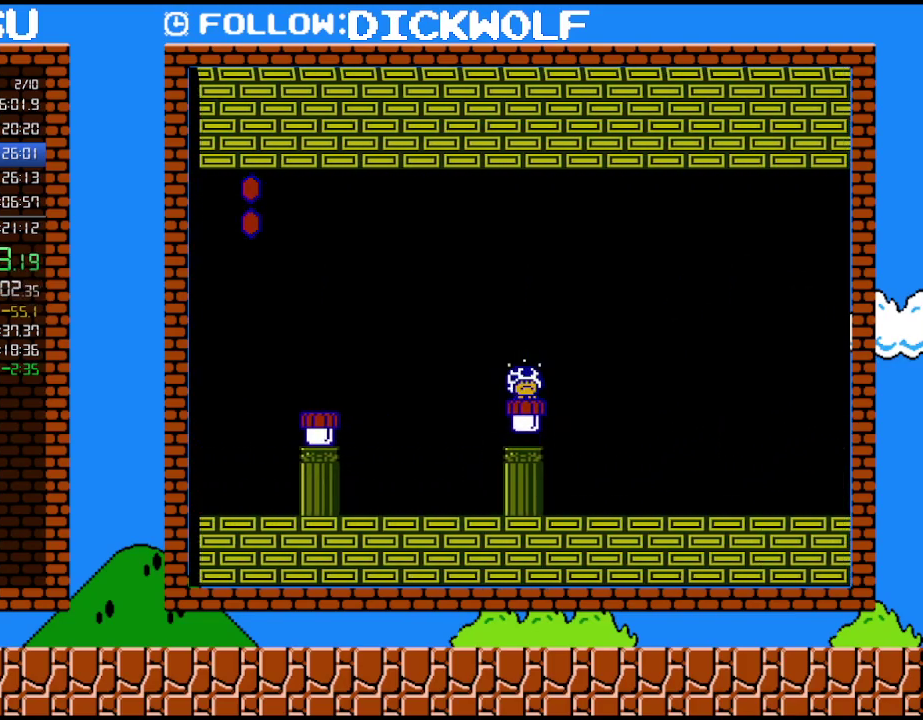
{"buttons": ["B", "DPAD_RIGHT"], "events": [[50, "B", "down"]]}
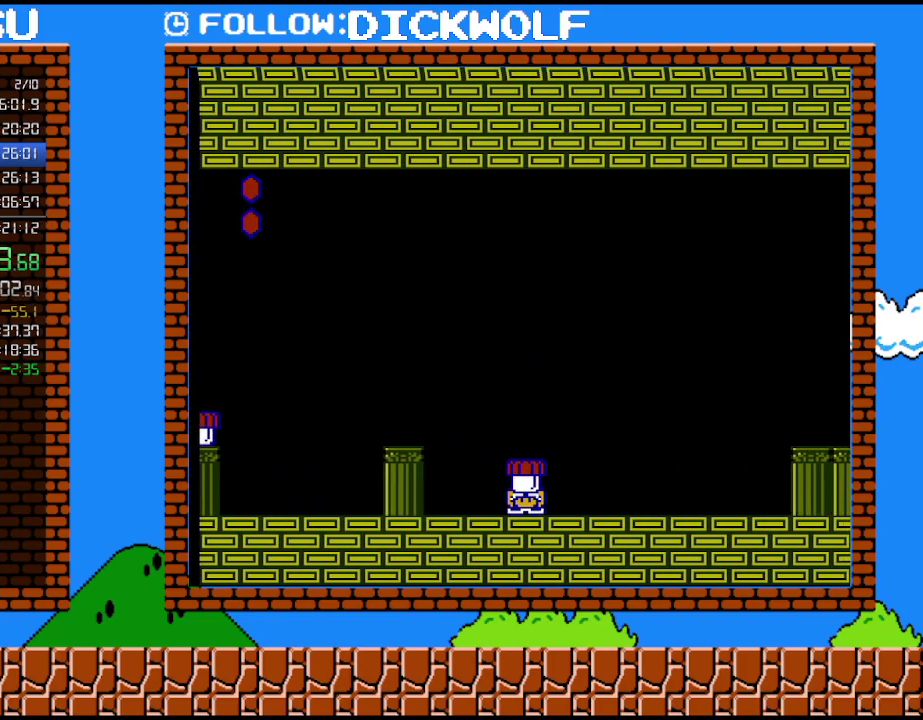
{"buttons": ["A", "B", "DPAD_RIGHT"], "events": [[400, "A", "down"]]}
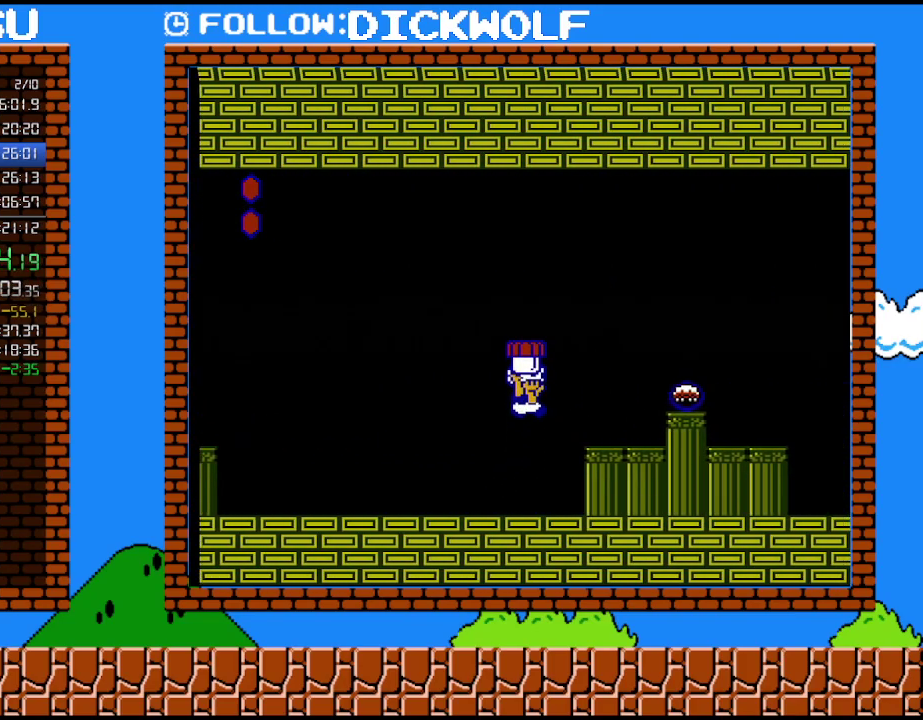
{"buttons": ["DPAD_RIGHT"], "events": [[83, "A", "up"], [350, "DPAD_RIGHT", "up"], [383, "A", "down"], [483, "A", "up"], [483, "B", "up"], [483, "DPAD_RIGHT", "down"]]}
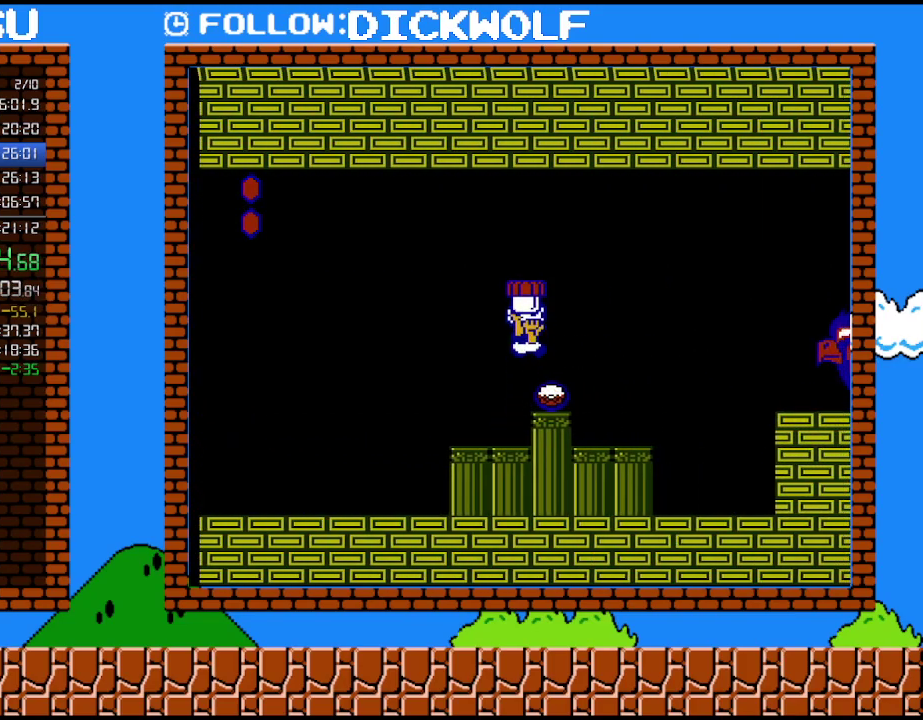
{"buttons": ["B"], "events": [[83, "DPAD_RIGHT", "up"], [367, "B", "down"], [417, "B", "up"], [483, "B", "down"]]}
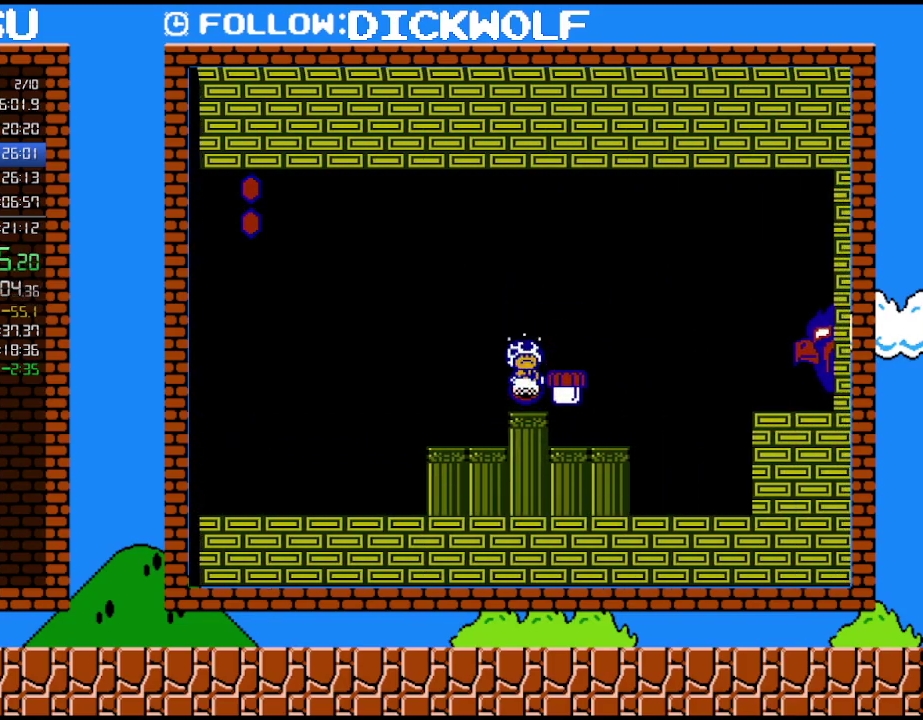
{"buttons": ["B"], "events": [[167, "DPAD_RIGHT", "down"], [383, "B", "up"], [417, "DPAD_RIGHT", "up"], [483, "B", "down"]]}
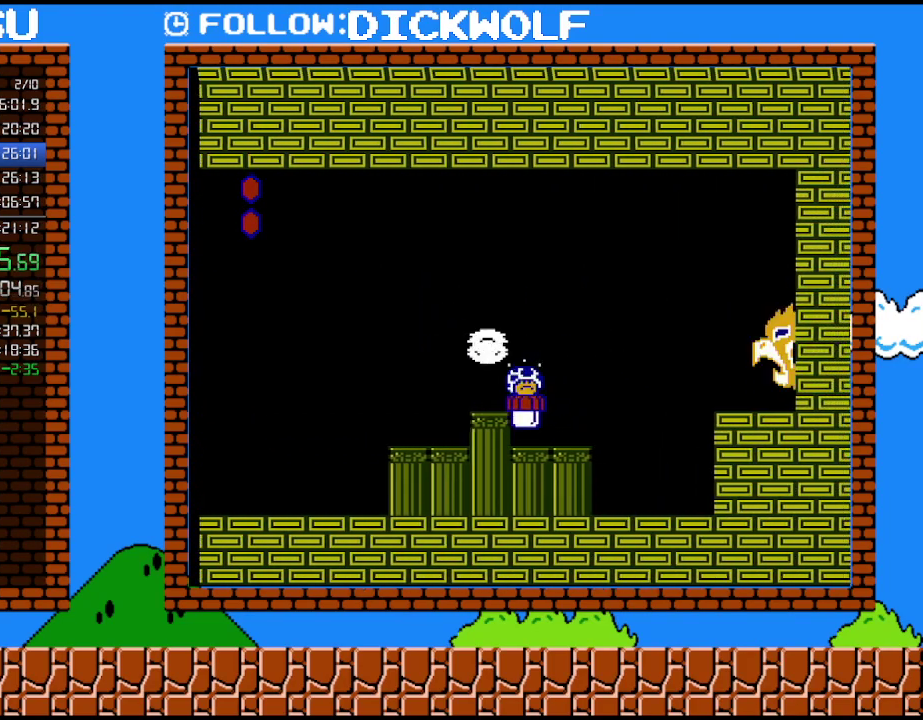
{"buttons": ["A", "B", "DPAD_RIGHT"], "events": [[133, "DPAD_RIGHT", "down"], [417, "A", "down"]]}
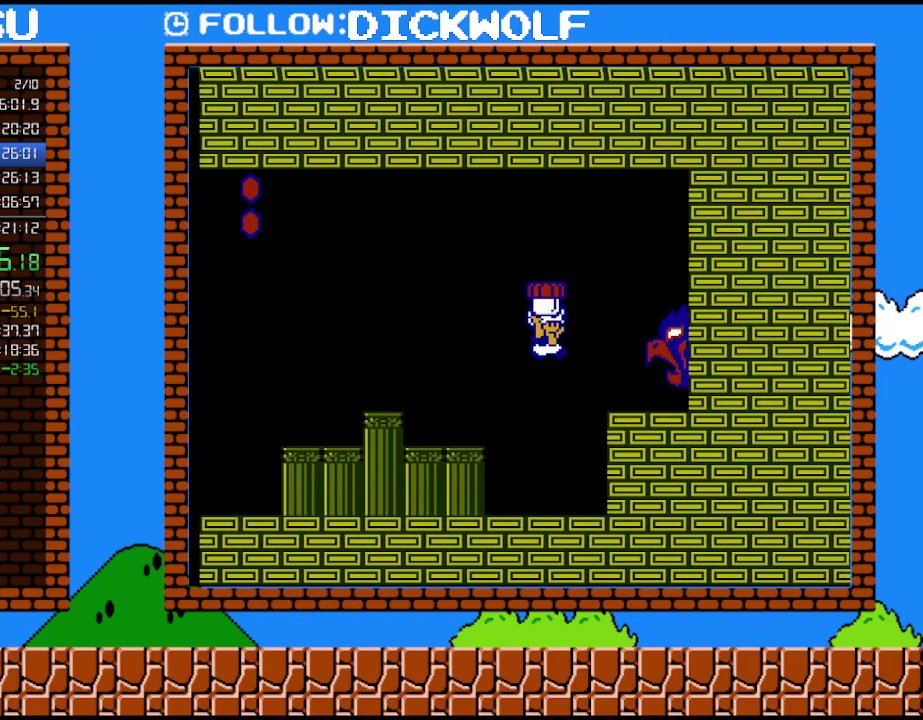
{"buttons": ["B", "DPAD_RIGHT"], "events": [[267, "A", "up"], [267, "B", "up"], [317, "B", "down"], [367, "B", "up"], [417, "B", "down"]]}
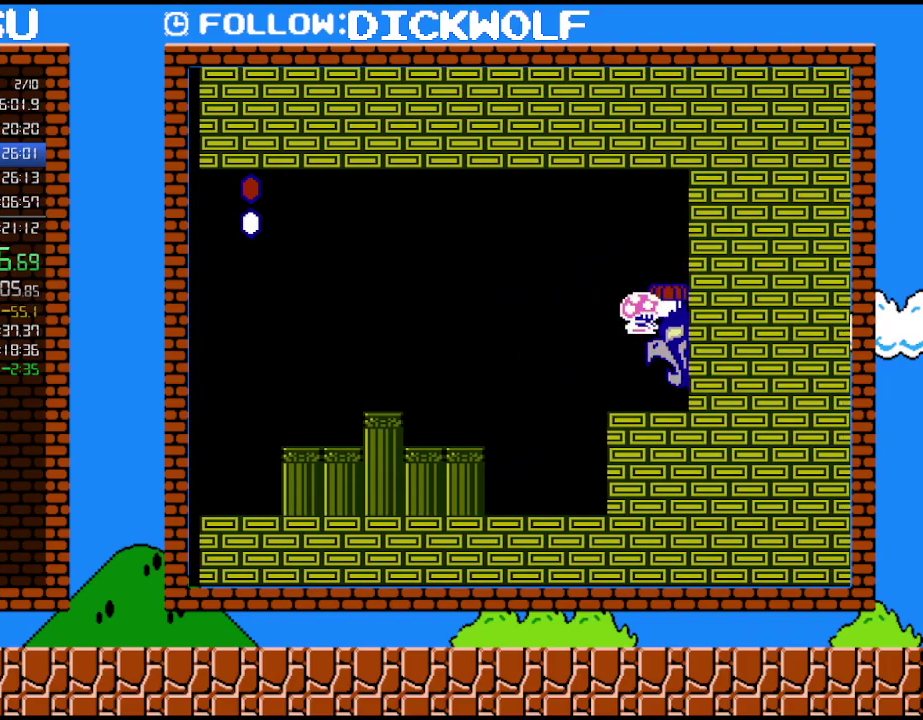
{"buttons": ["B", "DPAD_RIGHT"], "events": []}
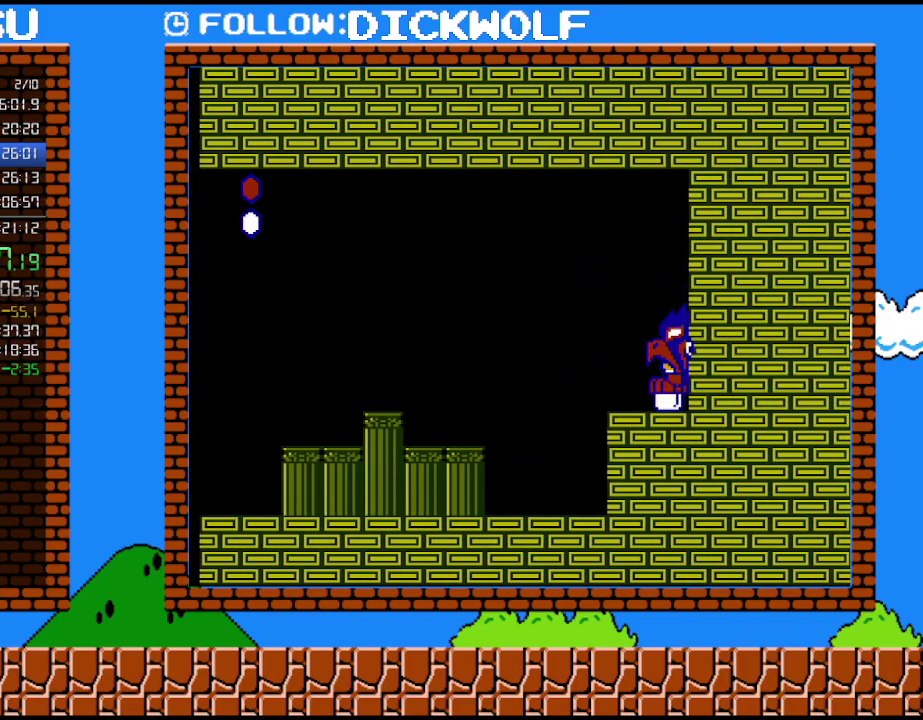
{"buttons": ["B", "DPAD_LEFT"], "events": [[67, "B", "up"], [100, "DPAD_RIGHT", "up"], [133, "B", "down"], [200, "DPAD_LEFT", "down"]]}
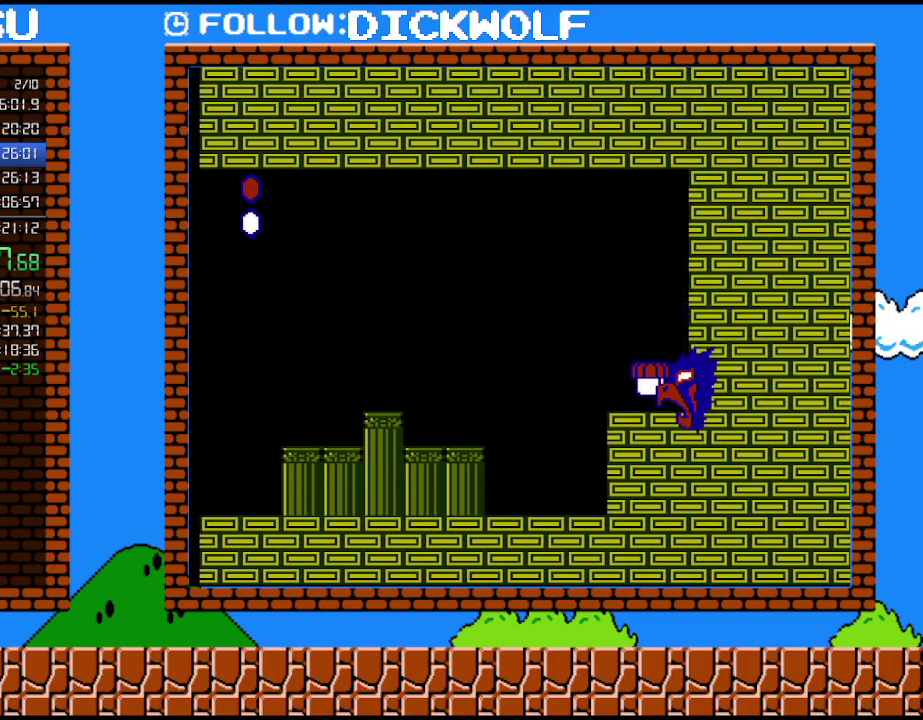
{"buttons": [], "events": [[17, "B", "up"], [50, "DPAD_LEFT", "up"], [50, "DPAD_RIGHT", "down"], [83, "B", "down"], [83, "DPAD_DOWN", "down"], [133, "B", "up"], [133, "DPAD_DOWN", "up"], [167, "DPAD_RIGHT", "up"], [200, "B", "down"], [233, "A", "down"], [333, "A", "up"], [333, "B", "up"], [367, "DPAD_RIGHT", "down"], [450, "DPAD_RIGHT", "up"]]}
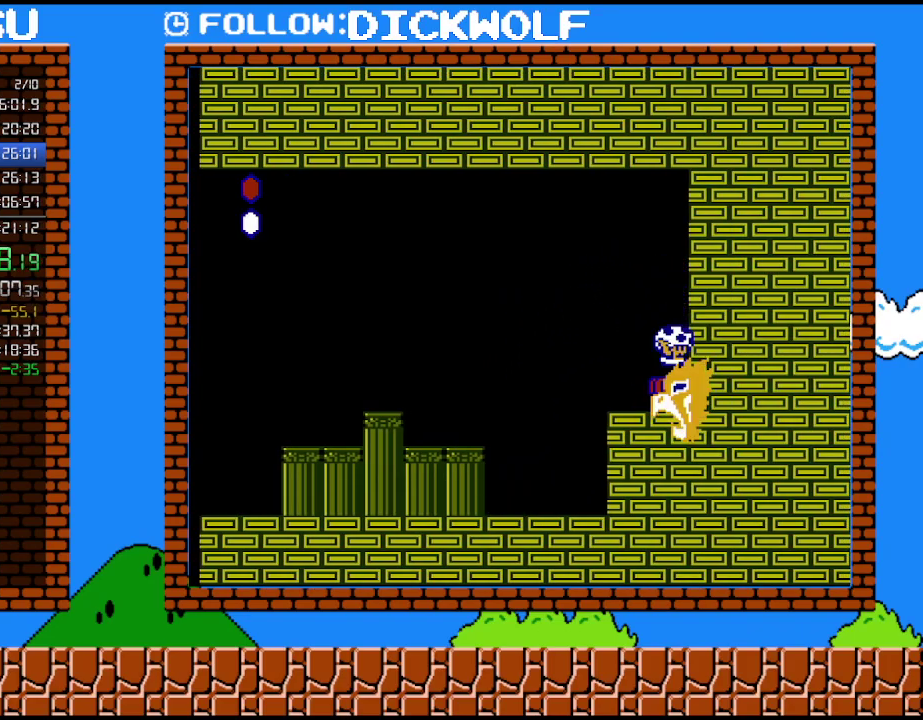
{"buttons": ["B", "DPAD_LEFT"], "events": [[50, "DPAD_RIGHT", "down"], [50, "DPAD_UP", "down"], [100, "DPAD_UP", "up"], [150, "DPAD_RIGHT", "up"], [167, "B", "down"], [167, "DPAD_LEFT", "down"], [233, "B", "up"], [300, "DPAD_LEFT", "up"], [333, "B", "down"], [417, "DPAD_LEFT", "down"]]}
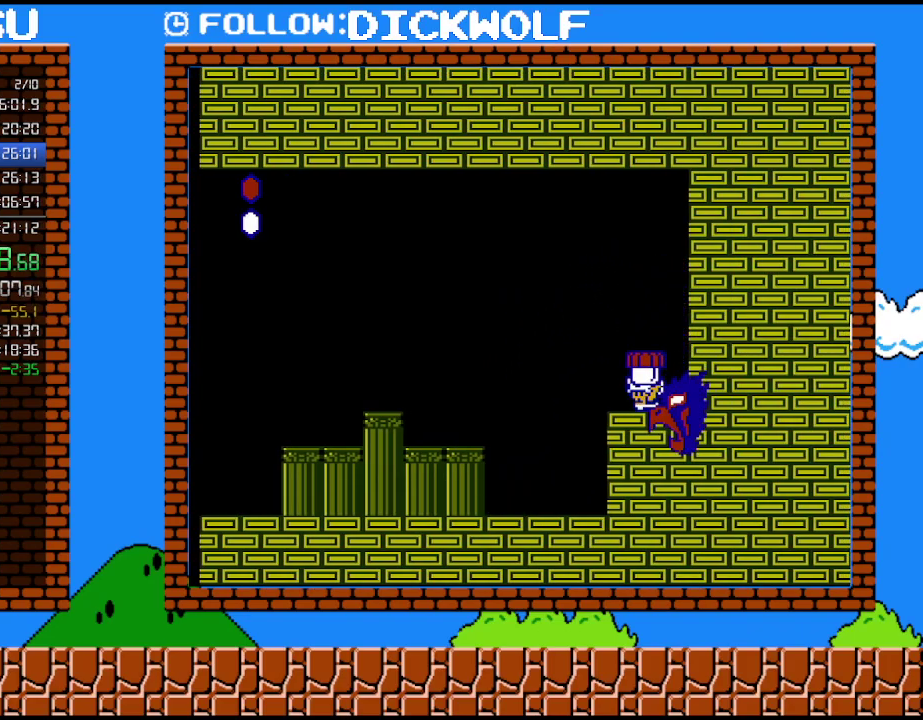
{"buttons": ["B"], "events": [[167, "B", "up"], [200, "DPAD_DOWN", "down"], [200, "DPAD_LEFT", "up"], [200, "DPAD_RIGHT", "down"], [233, "B", "down"], [300, "DPAD_DOWN", "up"], [367, "A", "down"], [367, "DPAD_RIGHT", "up"], [483, "A", "up"]]}
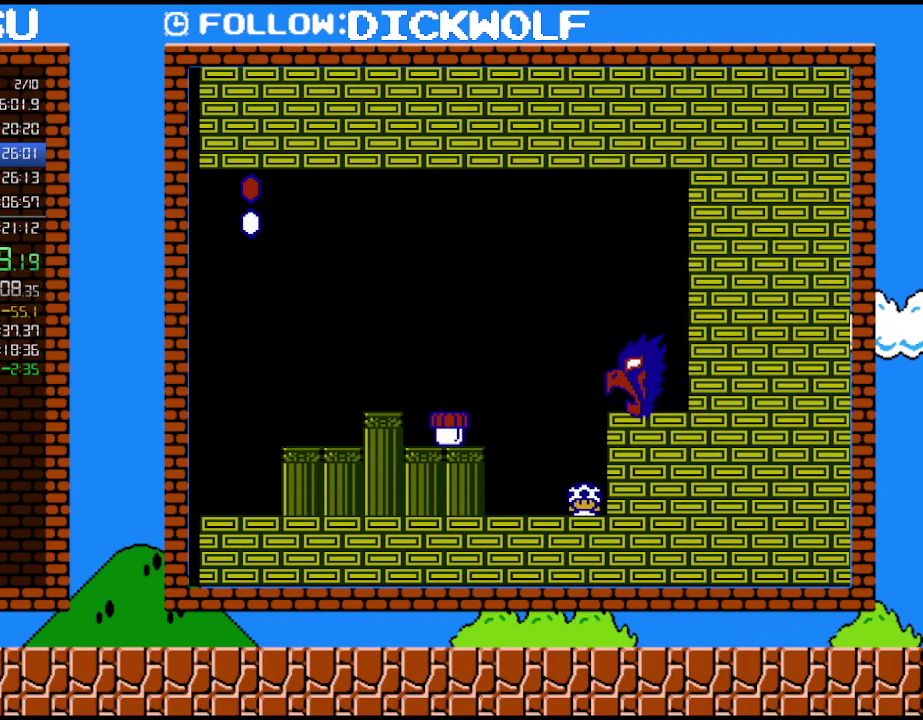
{"buttons": ["B"], "events": [[50, "DPAD_LEFT", "down"], [267, "DPAD_LEFT", "up"], [333, "DPAD_RIGHT", "down"], [333, "DPAD_UP", "down"], [383, "DPAD_UP", "up"], [450, "DPAD_RIGHT", "up"]]}
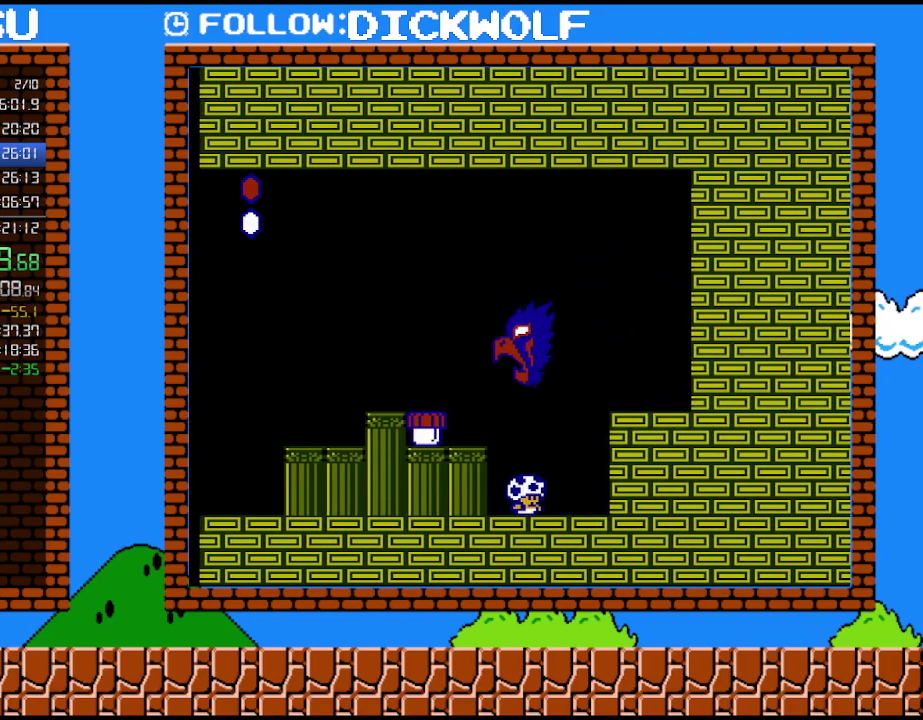
{"buttons": ["A", "B", "DPAD_LEFT"], "events": [[333, "A", "down"], [450, "DPAD_LEFT", "down"]]}
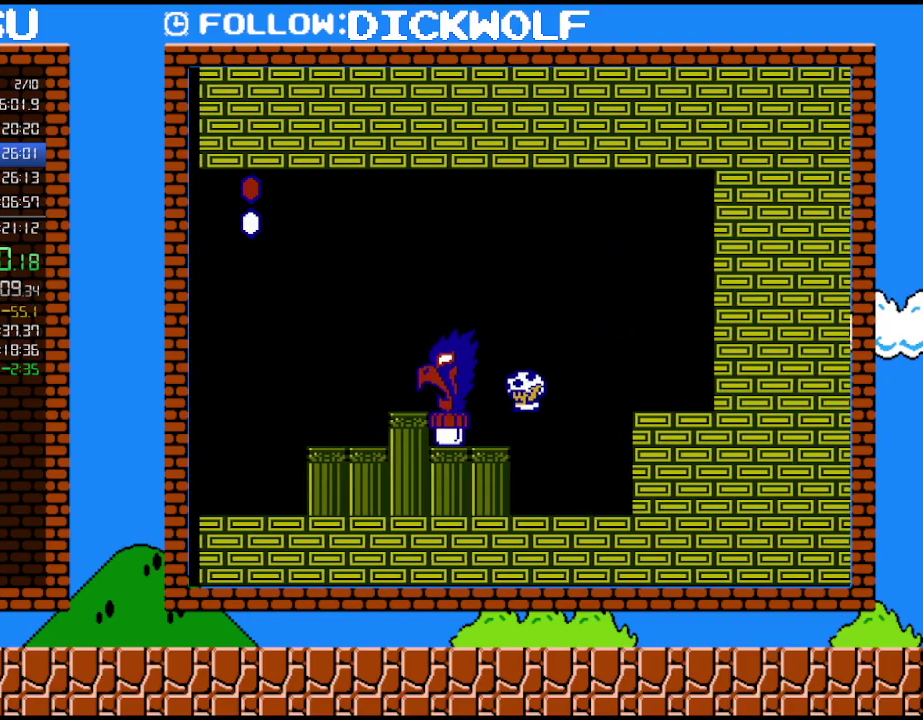
{"buttons": ["DPAD_RIGHT"], "events": [[167, "DPAD_LEFT", "up"], [200, "A", "up"], [200, "B", "up"], [267, "DPAD_RIGHT", "down"], [300, "B", "down"], [417, "B", "up"]]}
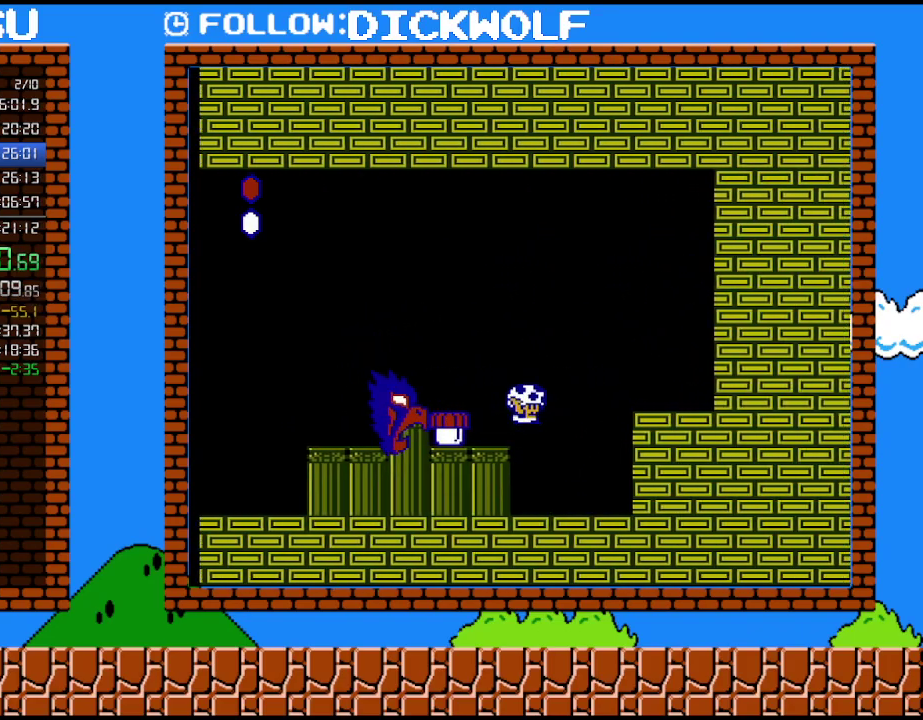
{"buttons": ["B", "DPAD_LEFT"], "events": [[33, "A", "down"], [33, "B", "down"], [167, "A", "up"], [167, "DPAD_RIGHT", "up"], [267, "DPAD_LEFT", "down"]]}
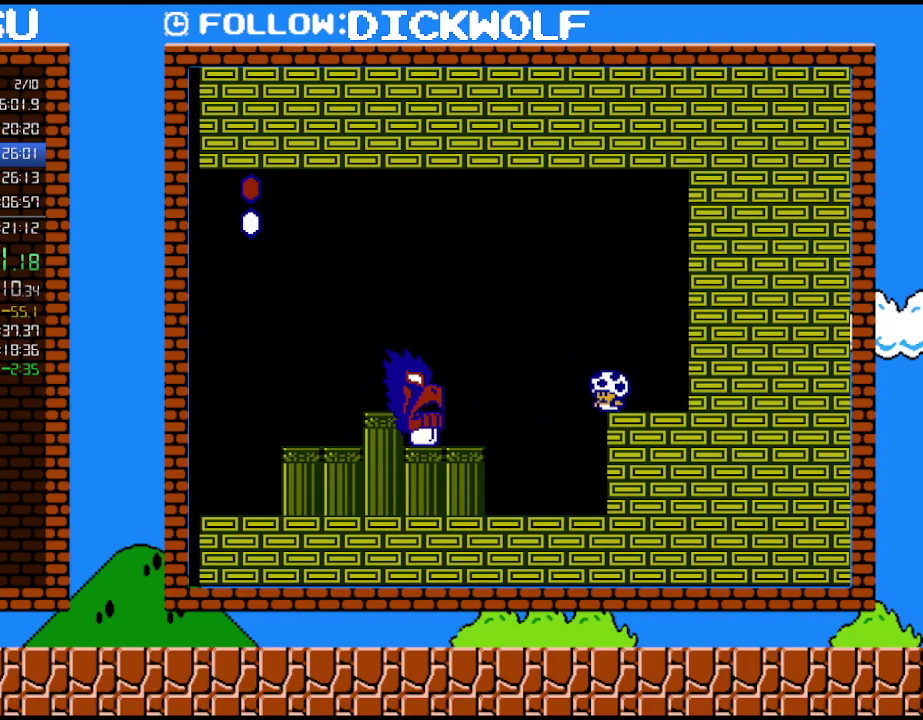
{"buttons": ["B"], "events": [[300, "DPAD_LEFT", "up"]]}
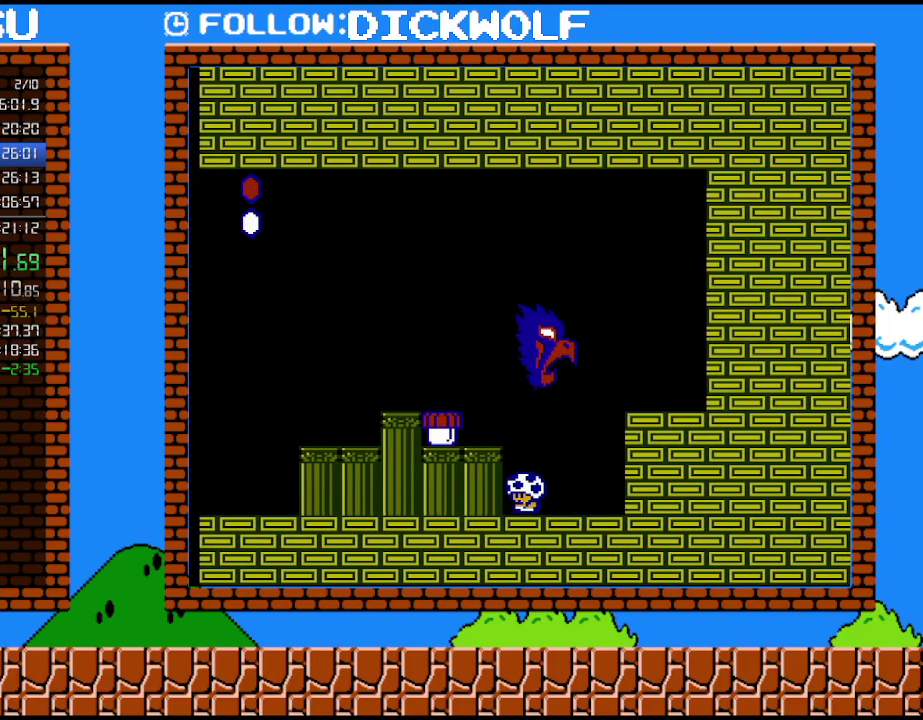
{"buttons": ["A", "B", "DPAD_LEFT"], "events": [[17, "DPAD_LEFT", "down"], [133, "A", "down"]]}